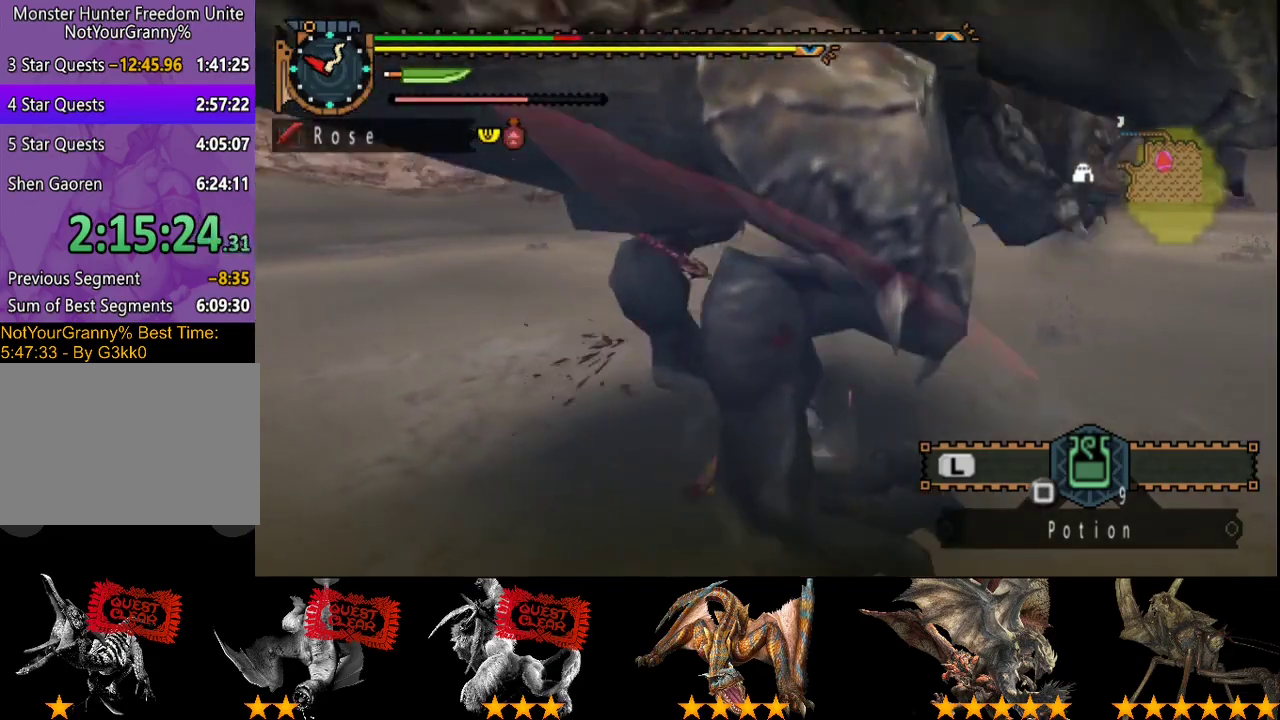
Gameplay with a controller (PlayStation layout); each line is a JSON object with the inputs held at the frame after it. "events" lists button and stick changes between this image and that frame as [ms after this image, input, new state], when the widget could be followed in between. Not read: CROSS L3 R3.
{"buttons": ["R2"], "left_stick": "left", "right_stick": "center"}
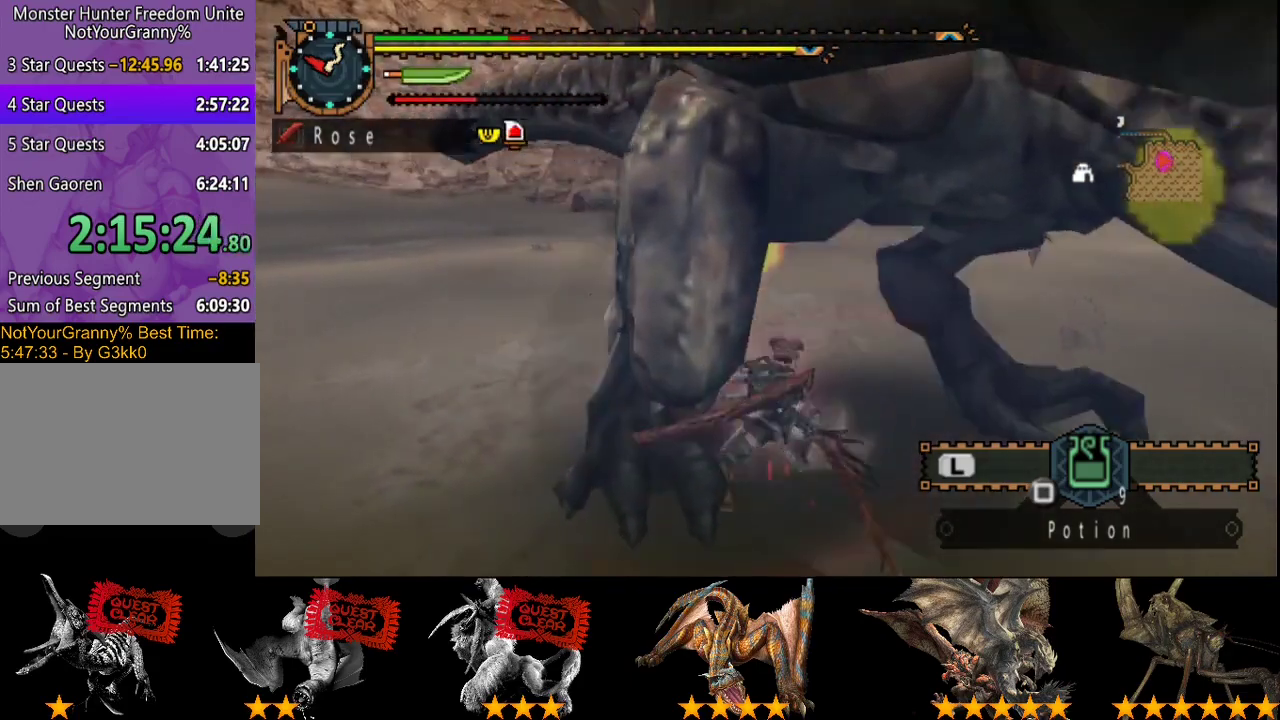
{"buttons": ["R2"], "left_stick": "left", "right_stick": "center", "events": [[83, "R2", "up"], [150, "R2", "down"], [233, "R2", "up"], [300, "R2", "down"], [400, "R2", "up"], [467, "R2", "down"]]}
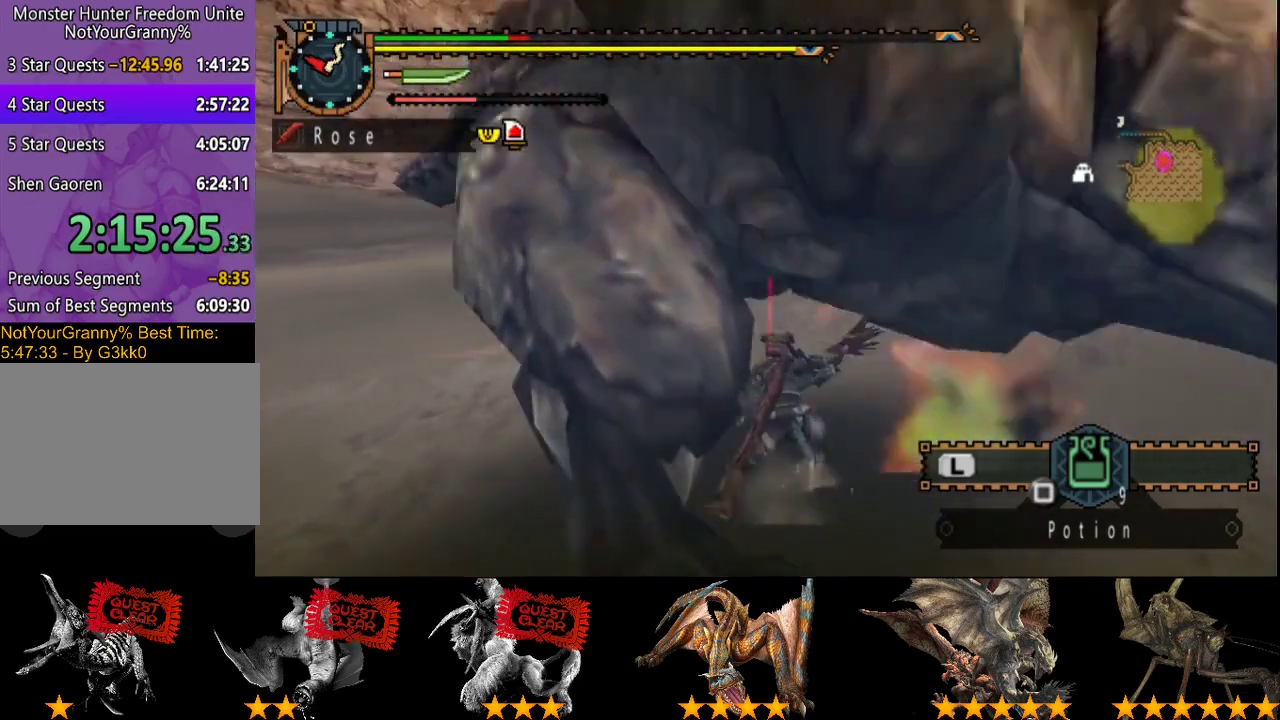
{"buttons": [], "left_stick": "left", "right_stick": "center", "events": [[33, "R2", "up"], [133, "R2", "down"], [200, "R2", "up"]]}
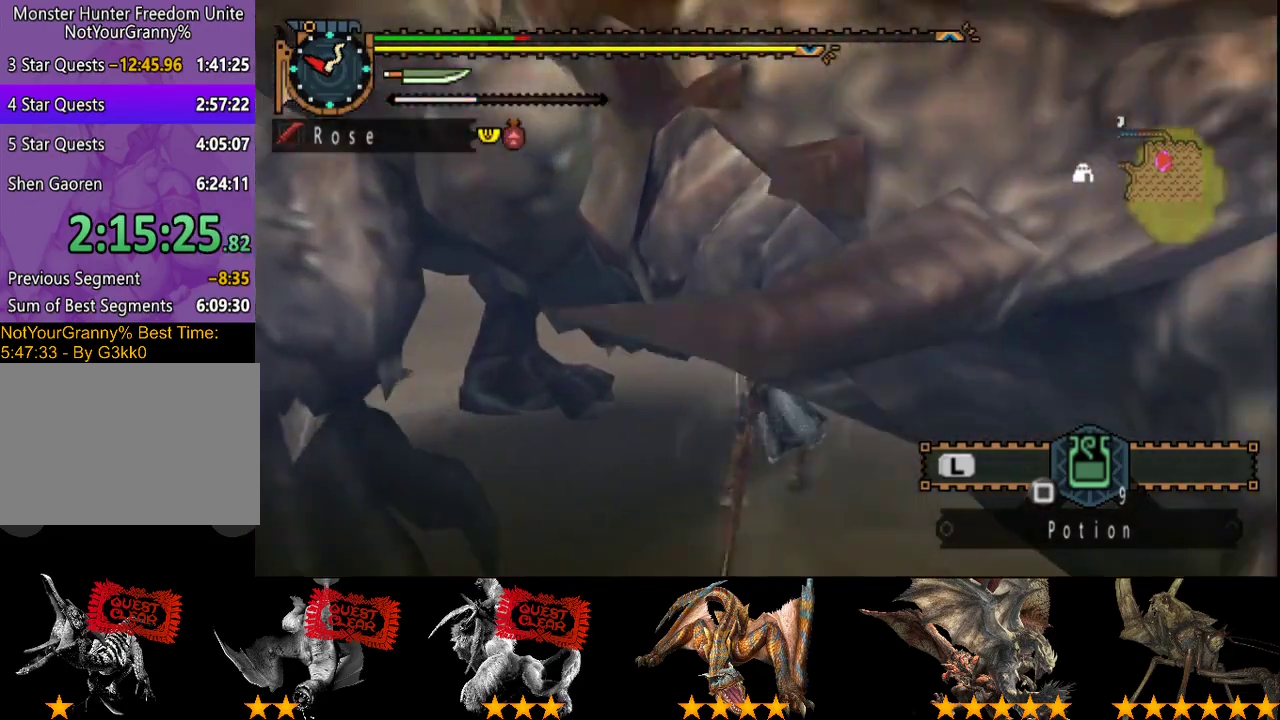
{"buttons": ["DPAD_LEFT"], "left_stick": "center", "right_stick": "center", "events": [[200, "left_stick", "center"], [383, "DPAD_LEFT", "down"]]}
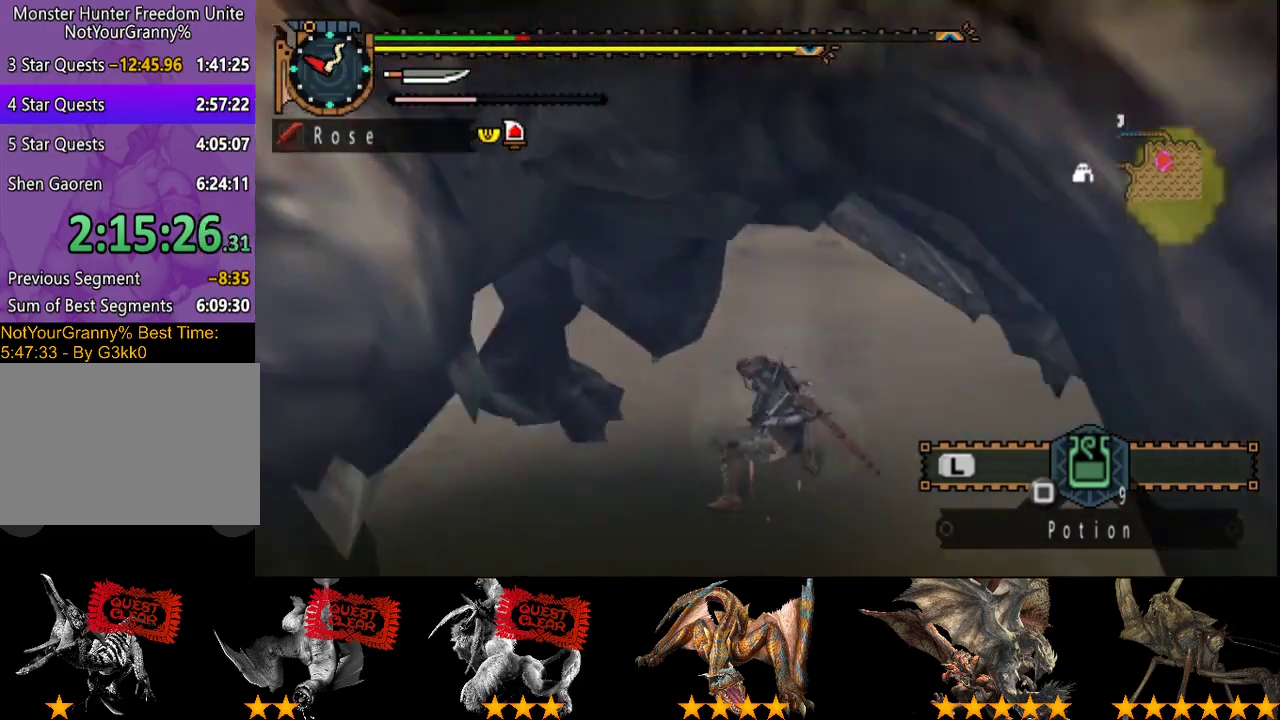
{"buttons": ["DPAD_LEFT"], "left_stick": "center", "right_stick": "center", "events": []}
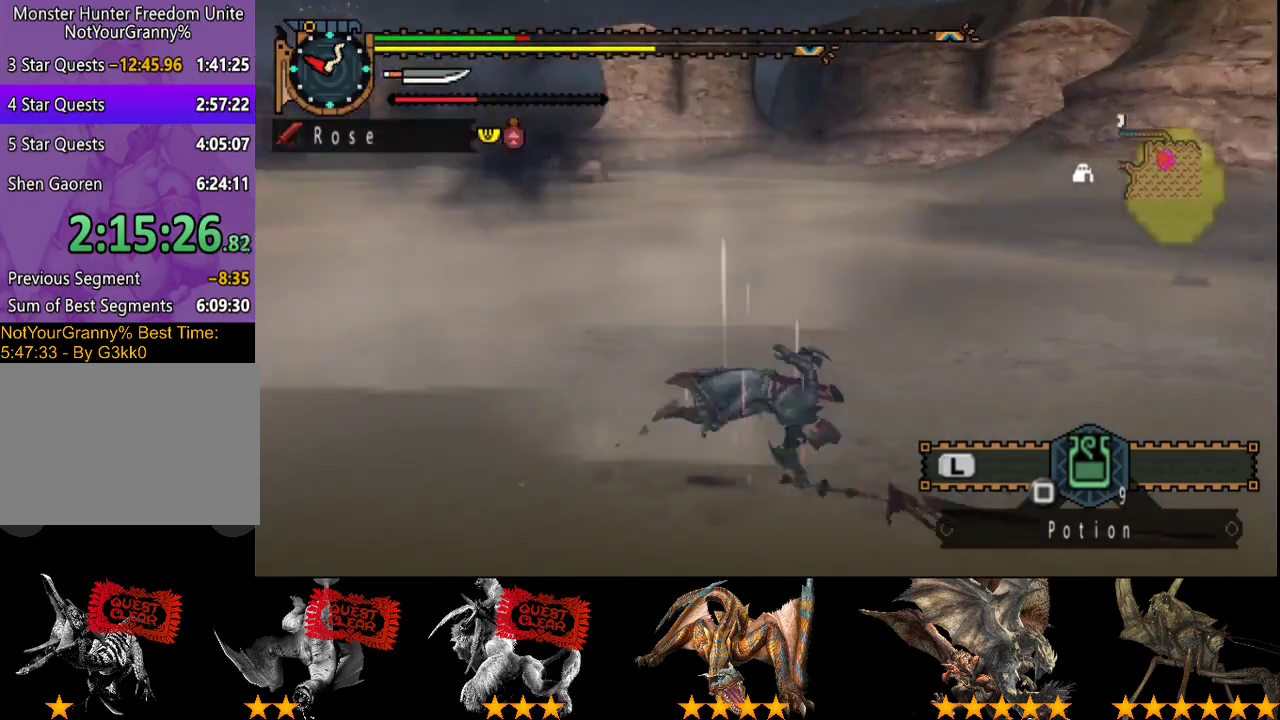
{"buttons": [], "left_stick": "up-left", "right_stick": "center", "events": [[50, "right_stick", "left"], [150, "DPAD_LEFT", "up"], [450, "right_stick", "center"], [500, "left_stick", "up-left"]]}
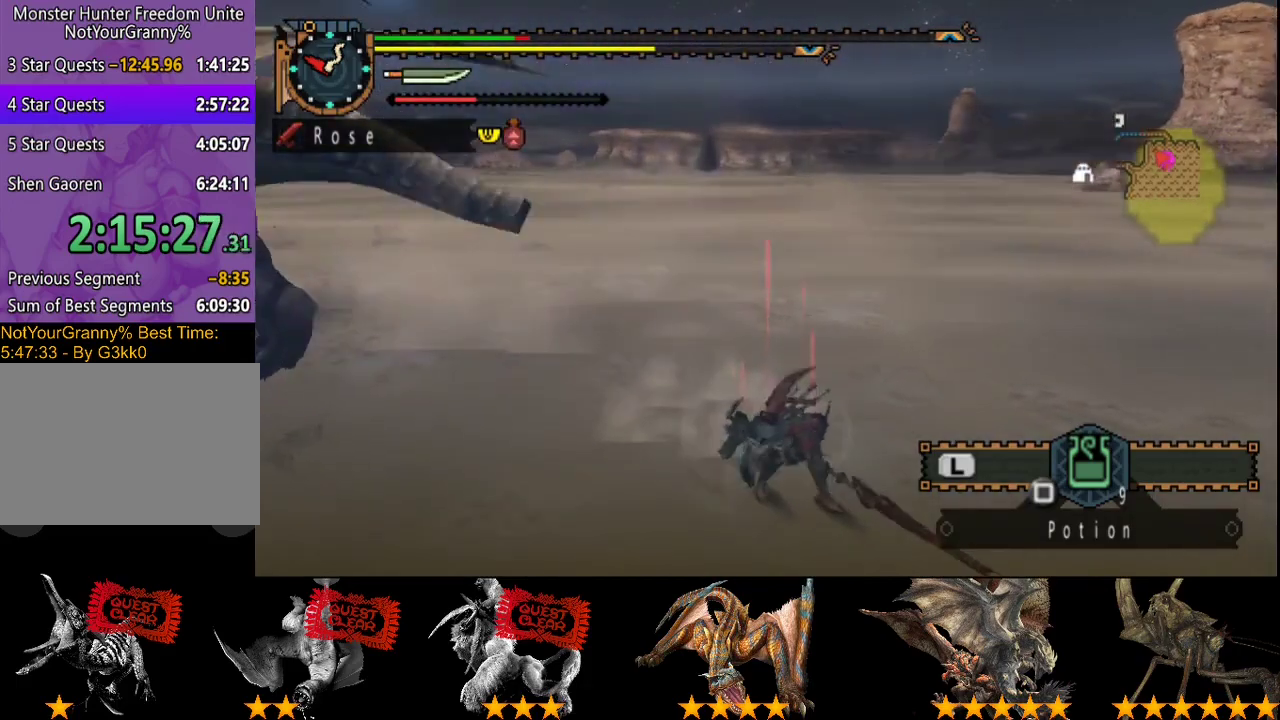
{"buttons": [], "left_stick": "up-left", "right_stick": "center", "events": [[267, "left_stick", "left"], [400, "SQUARE", "down"], [467, "SQUARE", "up"], [467, "left_stick", "up-left"]]}
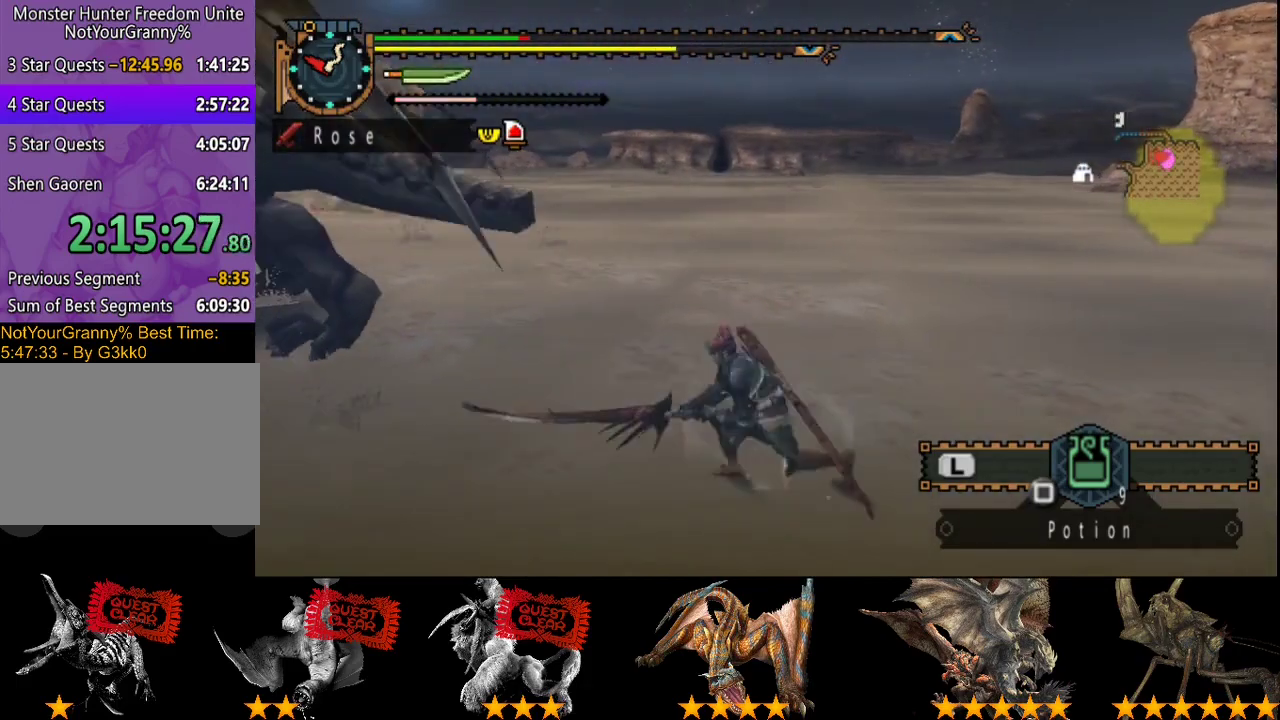
{"buttons": [], "left_stick": "center", "right_stick": "center", "events": [[133, "left_stick", "center"], [133, "right_stick", "left"], [383, "right_stick", "center"]]}
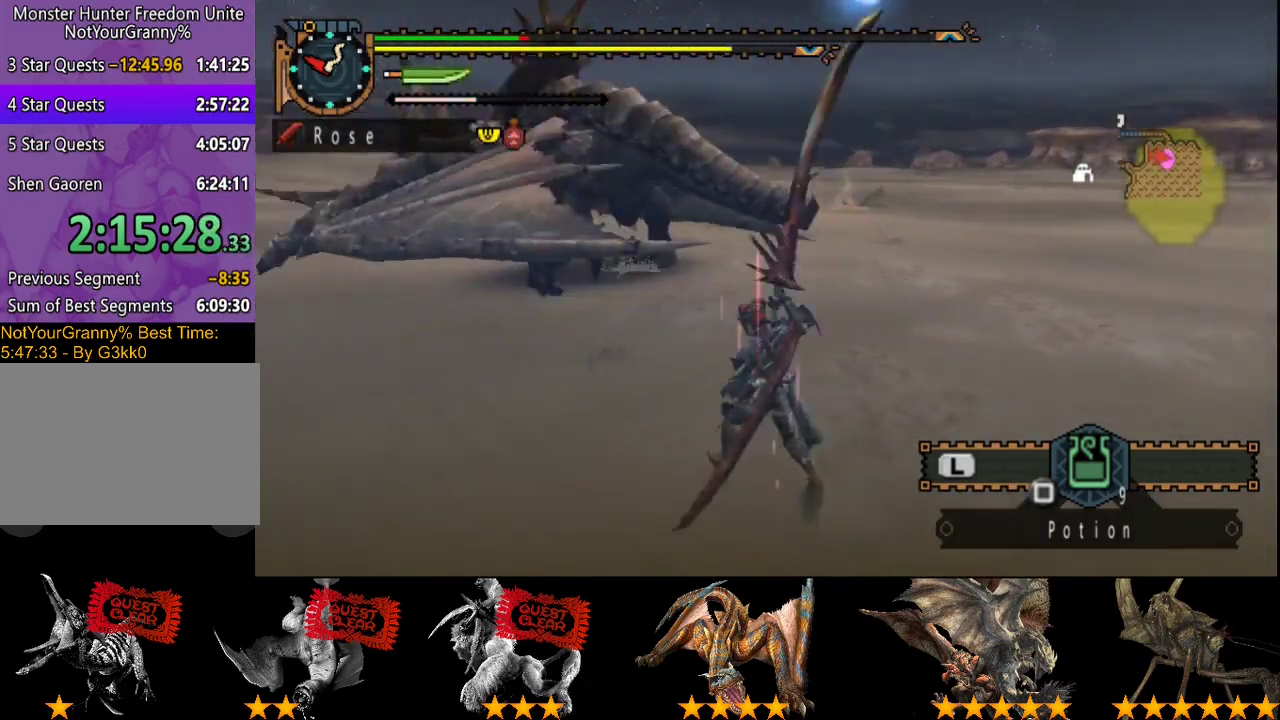
{"buttons": ["R2"], "left_stick": "up", "right_stick": "left", "events": [[117, "left_stick", "up"], [183, "R2", "down"], [383, "right_stick", "left"]]}
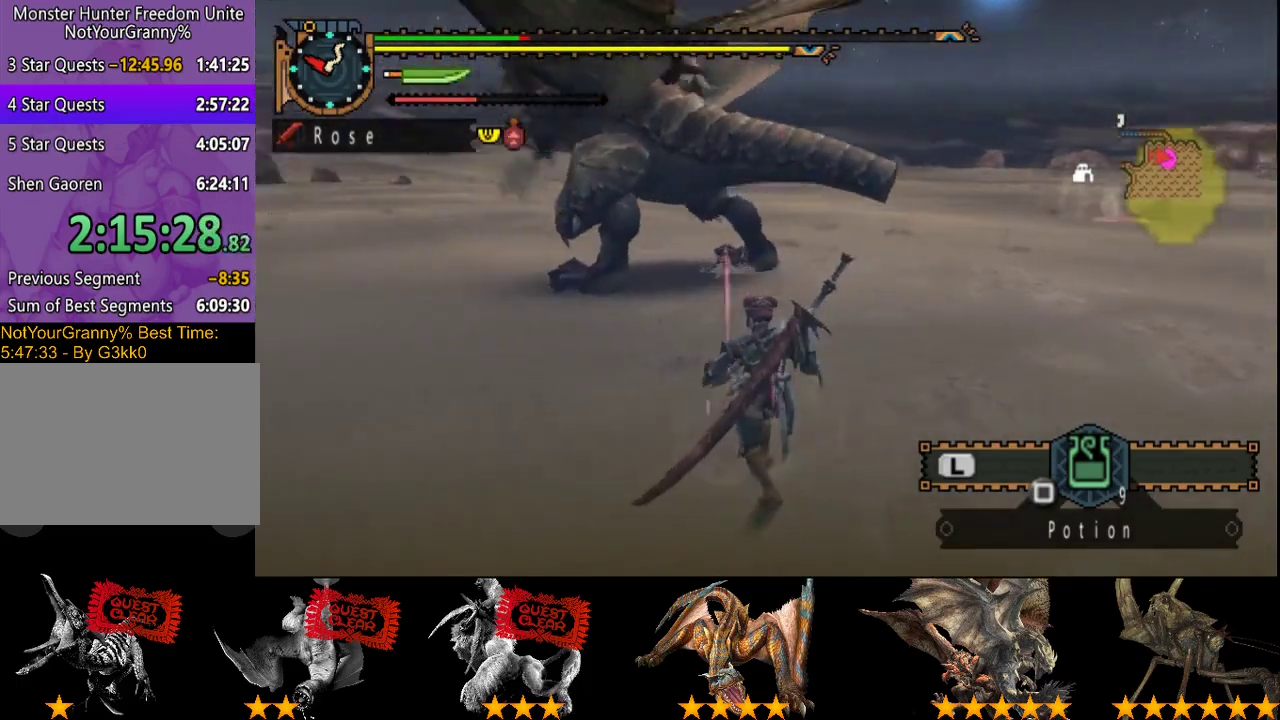
{"buttons": ["R2"], "left_stick": "up-right", "right_stick": "left", "events": [[17, "right_stick", "center"], [367, "left_stick", "up-right"], [367, "right_stick", "left"]]}
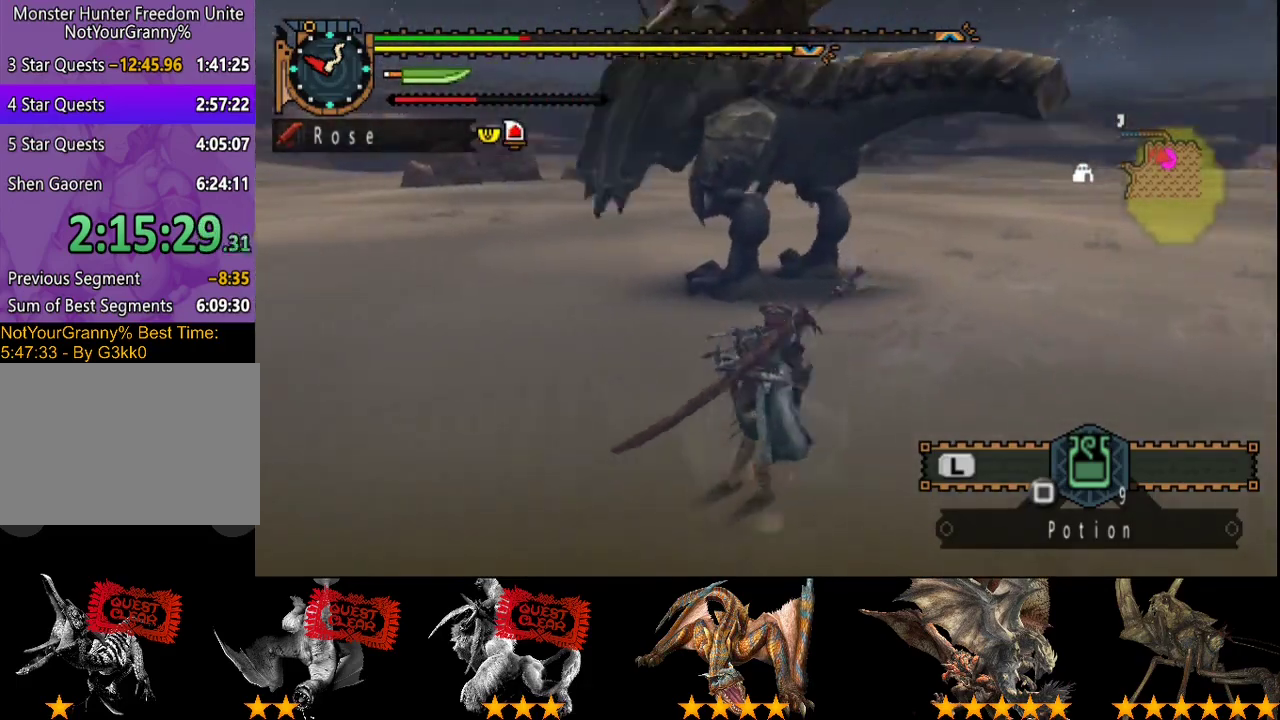
{"buttons": ["R2"], "left_stick": "right", "right_stick": "center", "events": [[33, "right_stick", "center"], [300, "left_stick", "right"]]}
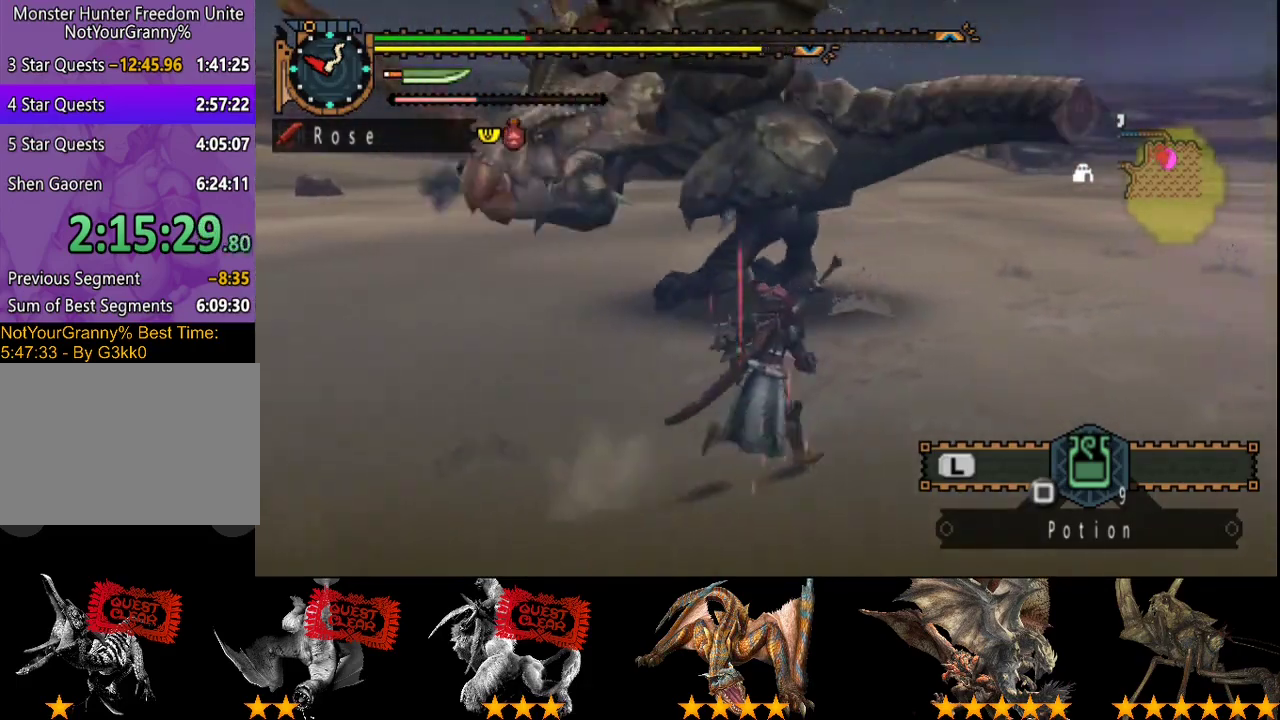
{"buttons": ["R2"], "left_stick": "up-right", "right_stick": "center", "events": [[33, "right_stick", "left"], [100, "R2", "up"], [183, "R2", "down"], [250, "right_stick", "center"], [283, "R2", "up"], [383, "R2", "down"], [383, "left_stick", "up-right"]]}
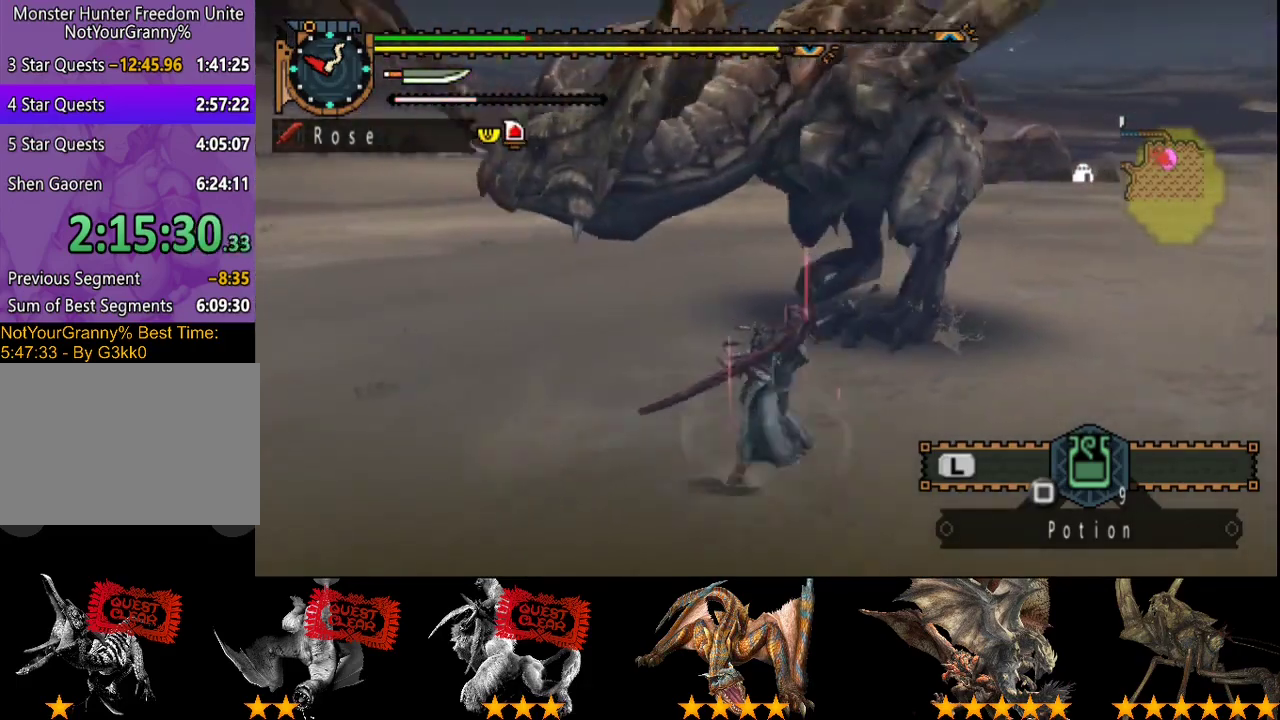
{"buttons": [], "left_stick": "down", "right_stick": "center", "events": [[17, "left_stick", "right"], [50, "R2", "up"], [150, "left_stick", "down-right"], [383, "left_stick", "down"]]}
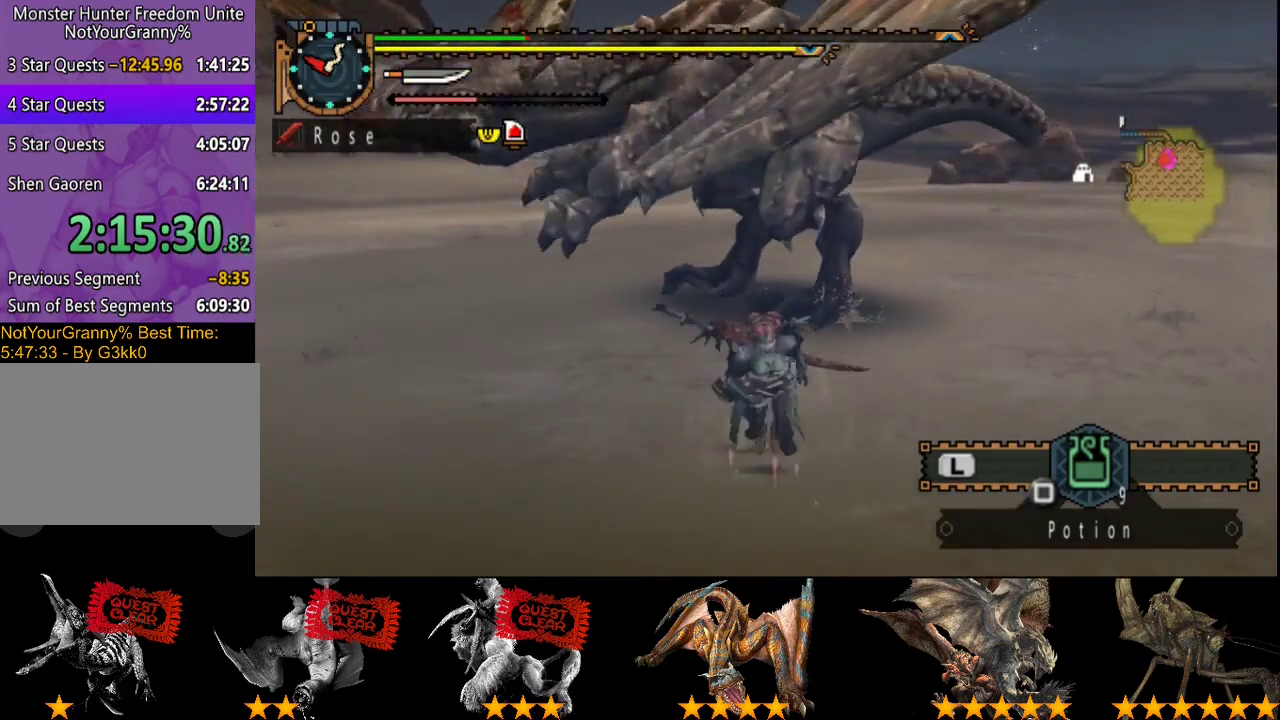
{"buttons": [], "left_stick": "left", "right_stick": "center", "events": [[50, "left_stick", "down-left"], [150, "right_stick", "right"], [317, "left_stick", "left"], [317, "right_stick", "center"]]}
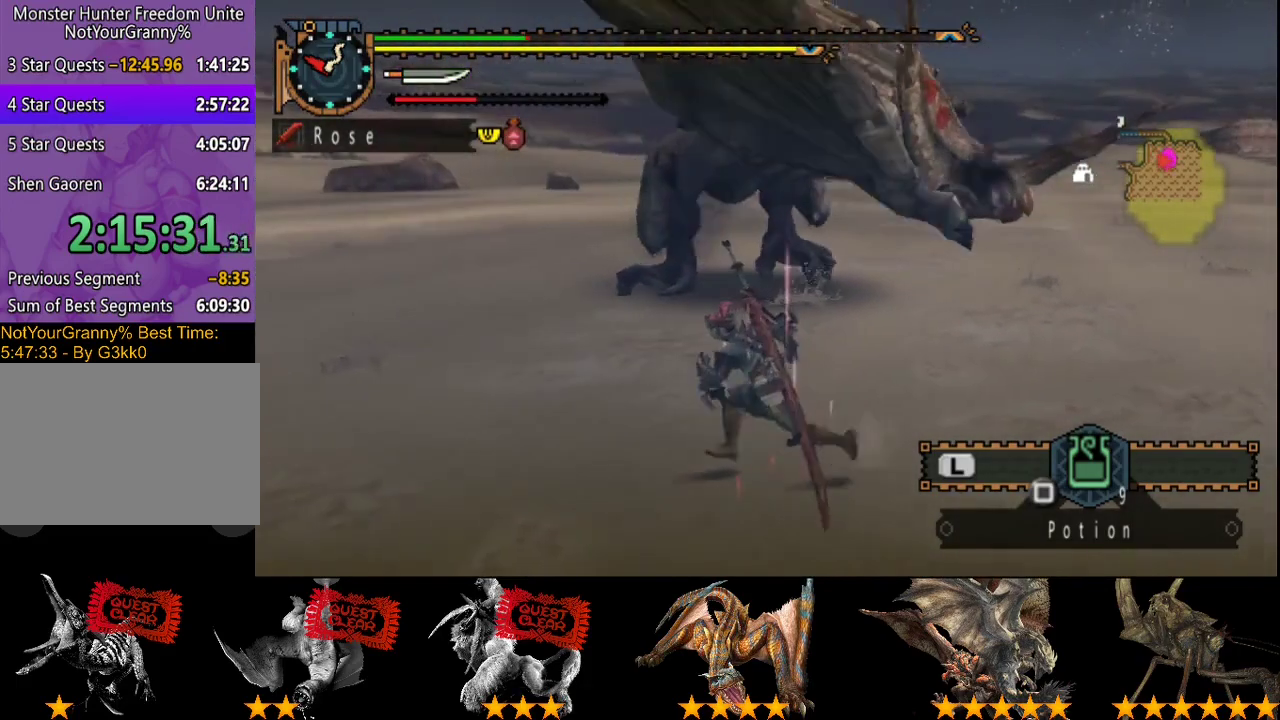
{"buttons": [], "left_stick": "left", "right_stick": "center", "events": [[100, "right_stick", "right"], [233, "right_stick", "center"]]}
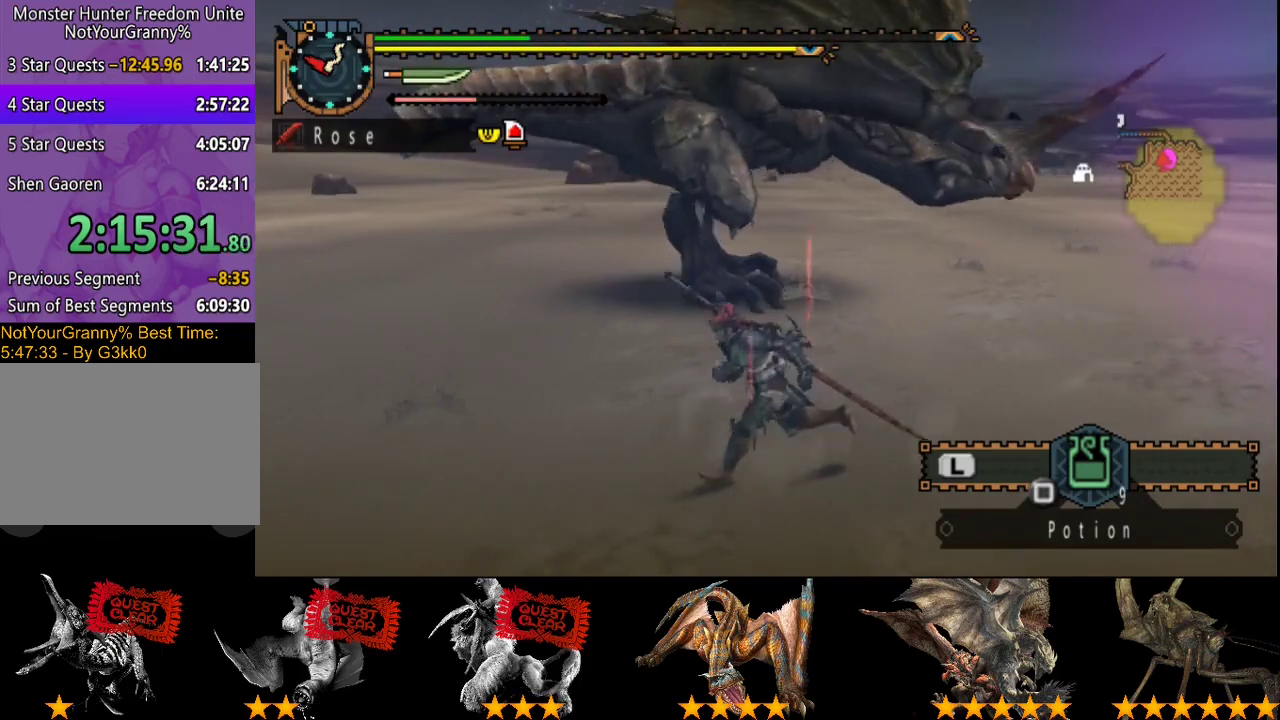
{"buttons": ["R2"], "left_stick": "left", "right_stick": "right", "events": [[167, "R2", "down"], [267, "left_stick", "up-left"], [367, "right_stick", "right"], [417, "left_stick", "left"]]}
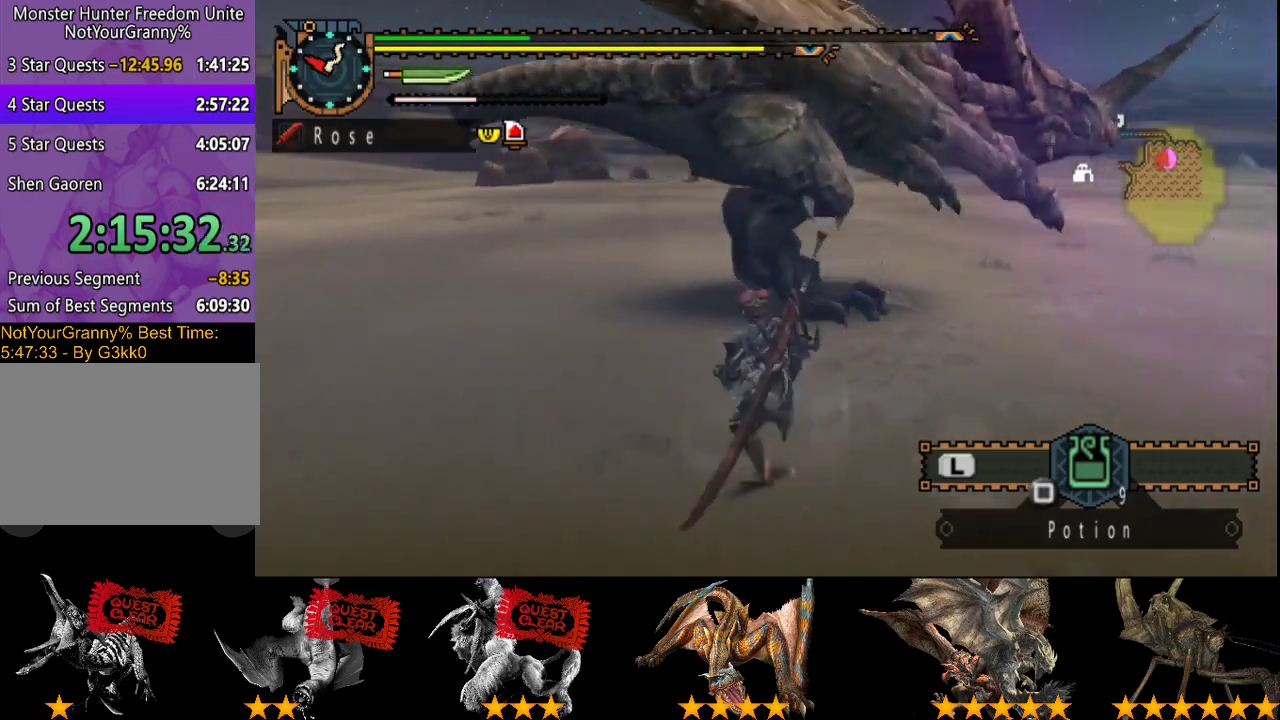
{"buttons": ["R2"], "left_stick": "up-left", "right_stick": "right", "events": [[17, "right_stick", "center"], [150, "left_stick", "down-left"], [317, "left_stick", "left"], [383, "right_stick", "right"], [450, "left_stick", "up-left"]]}
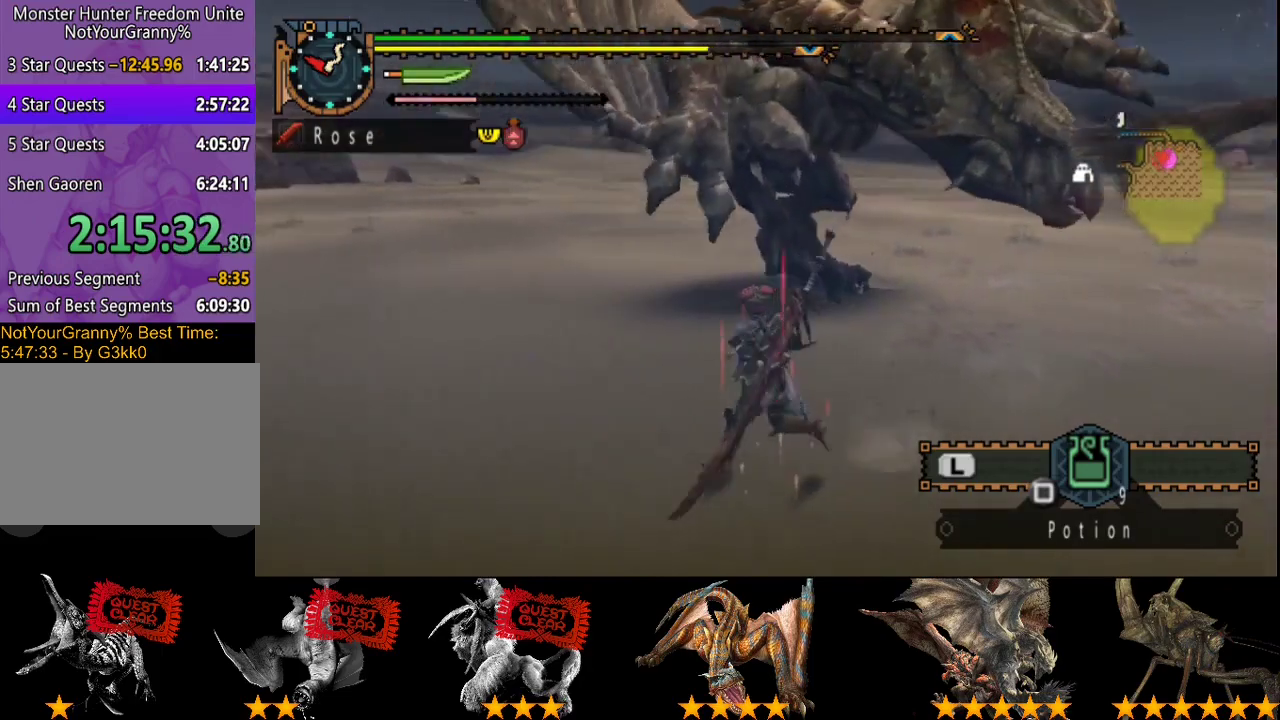
{"buttons": ["R2"], "left_stick": "left", "right_stick": "center", "events": [[117, "left_stick", "left"], [183, "right_stick", "center"]]}
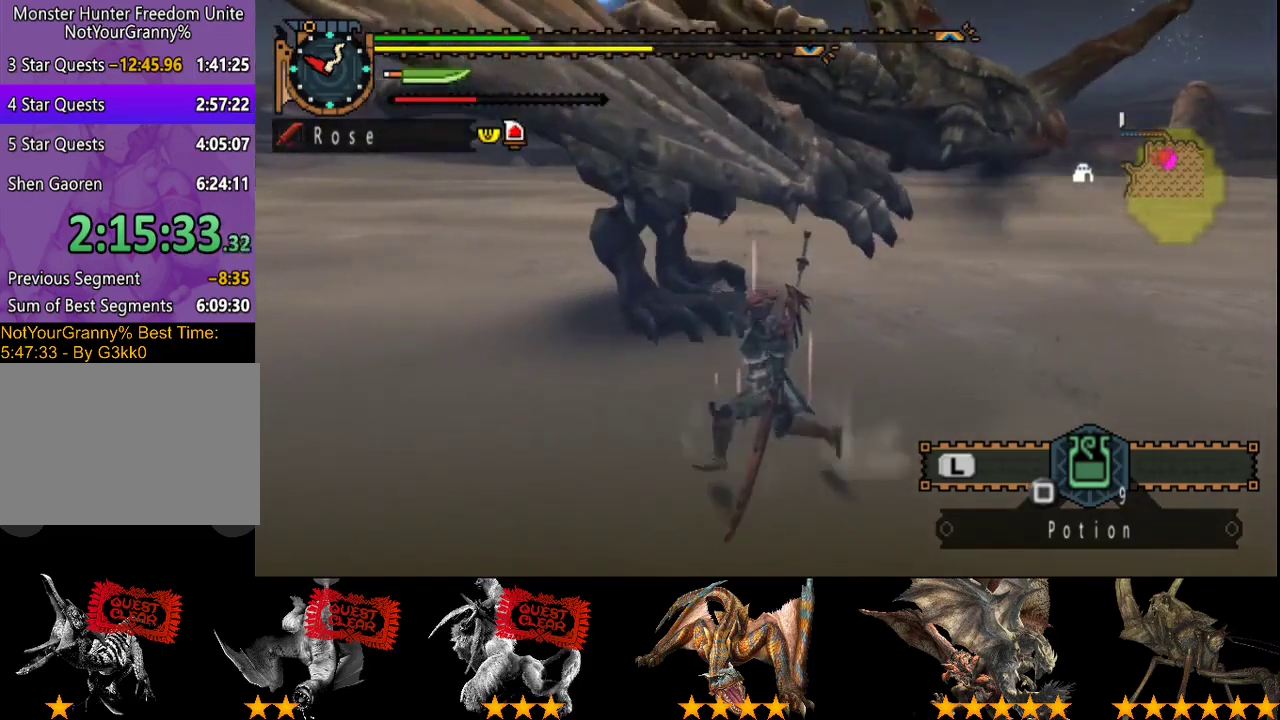
{"buttons": ["R2"], "left_stick": "left", "right_stick": "center", "events": [[150, "right_stick", "right"], [183, "left_stick", "down-left"], [300, "right_stick", "center"], [467, "left_stick", "left"]]}
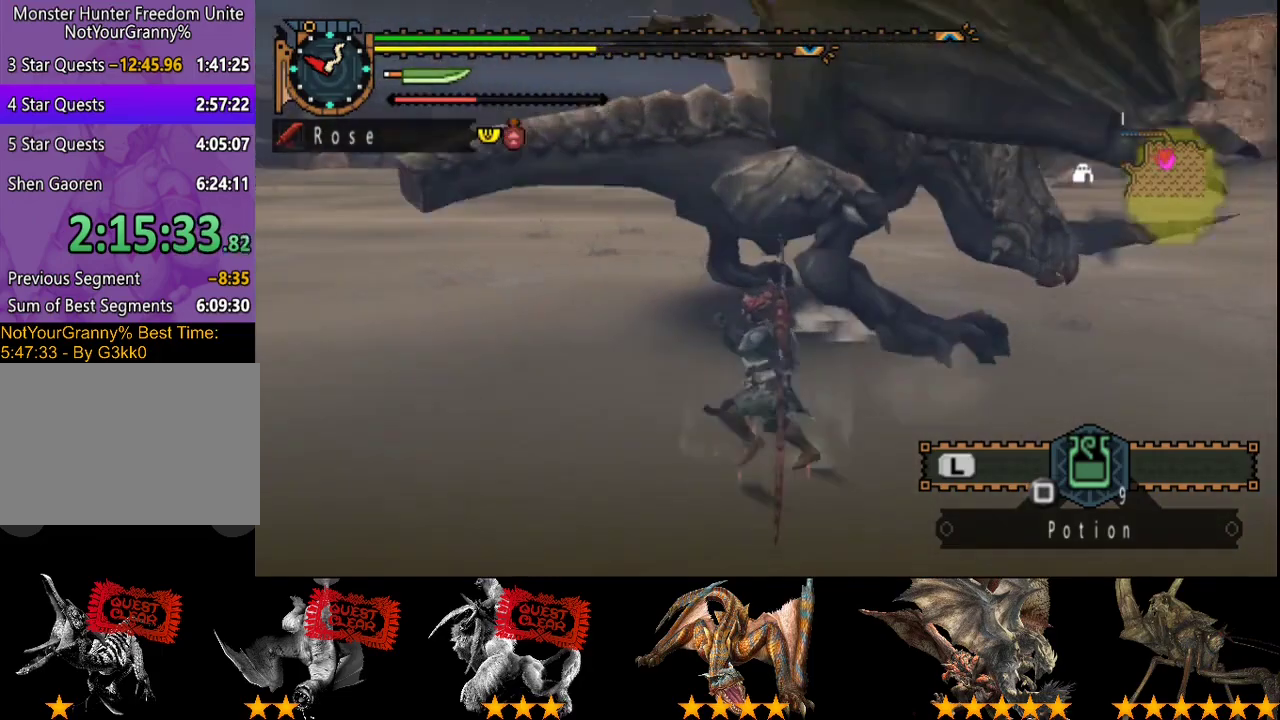
{"buttons": [], "left_stick": "up-left", "right_stick": "center", "events": [[33, "R2", "up"], [100, "right_stick", "right"], [267, "right_stick", "center"], [367, "left_stick", "up-left"]]}
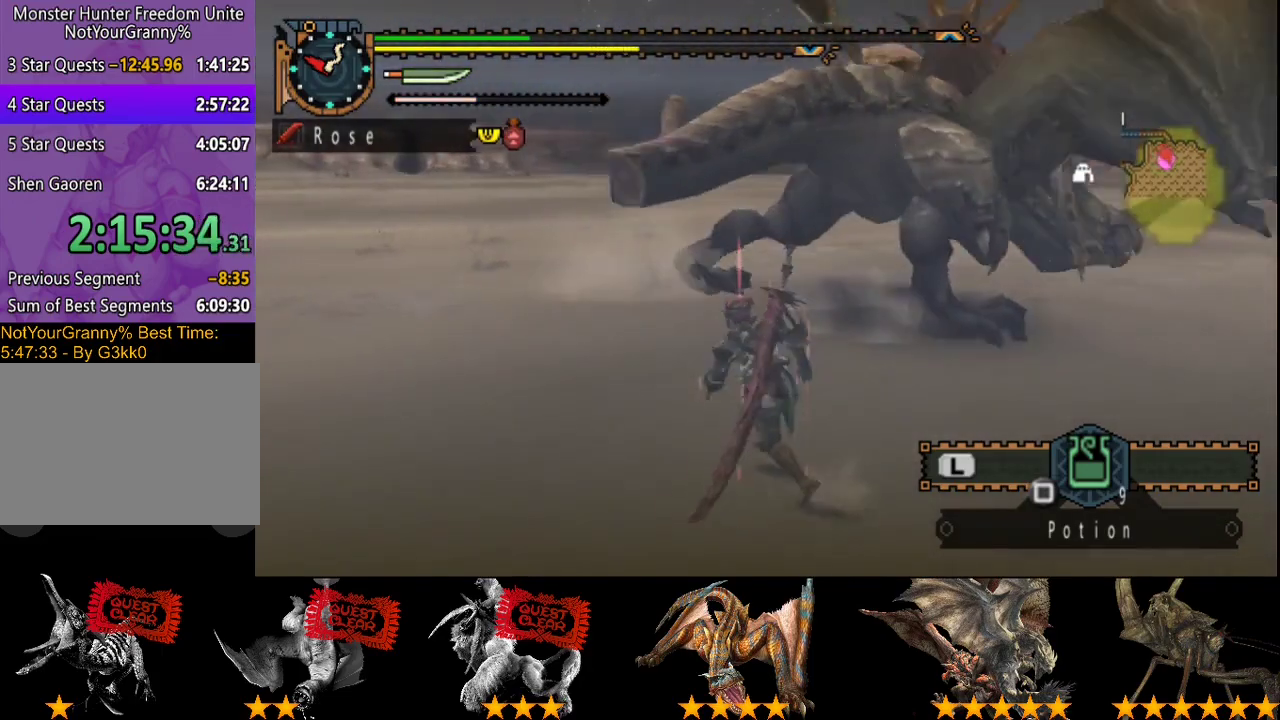
{"buttons": [], "left_stick": "up-left", "right_stick": "center", "events": [[50, "left_stick", "up"], [150, "R2", "down"], [250, "R2", "up"], [250, "TRIANGLE", "down"], [250, "left_stick", "up-left"], [350, "TRIANGLE", "up"]]}
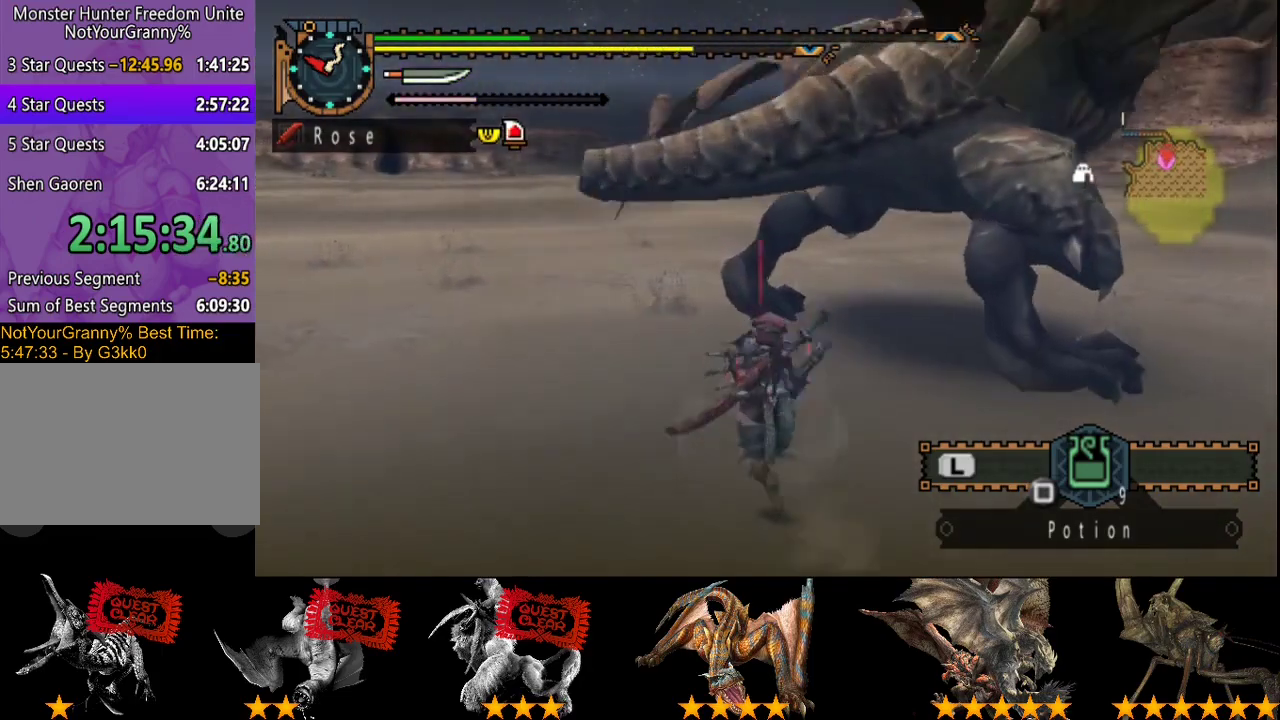
{"buttons": [], "left_stick": "right", "right_stick": "center", "events": [[250, "left_stick", "center"], [450, "left_stick", "right"]]}
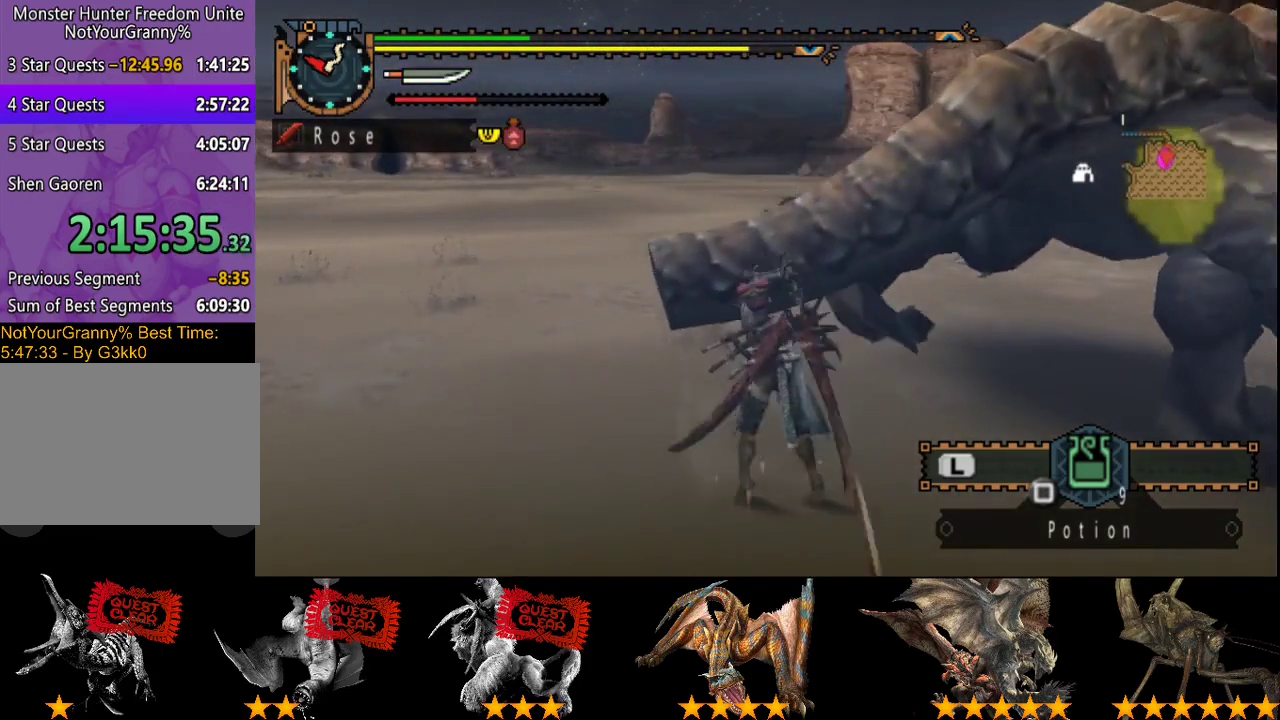
{"buttons": ["TRIANGLE"], "left_stick": "right", "right_stick": "center", "events": [[17, "TRIANGLE", "down"], [117, "TRIANGLE", "up"], [183, "TRIANGLE", "down"], [250, "TRIANGLE", "up"], [317, "TRIANGLE", "down"]]}
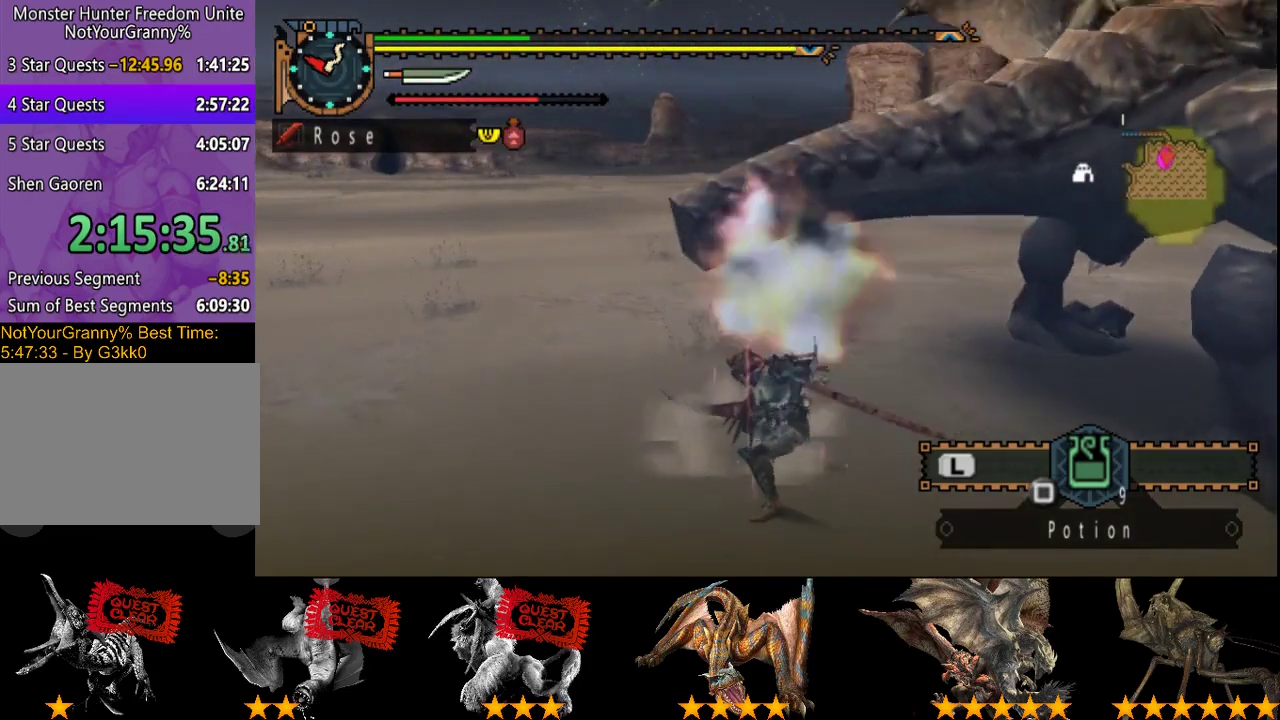
{"buttons": [], "left_stick": "center", "right_stick": "center", "events": [[50, "TRIANGLE", "up"], [183, "left_stick", "center"], [217, "right_stick", "right"], [333, "DPAD_RIGHT", "down"], [333, "right_stick", "center"], [500, "DPAD_RIGHT", "up"]]}
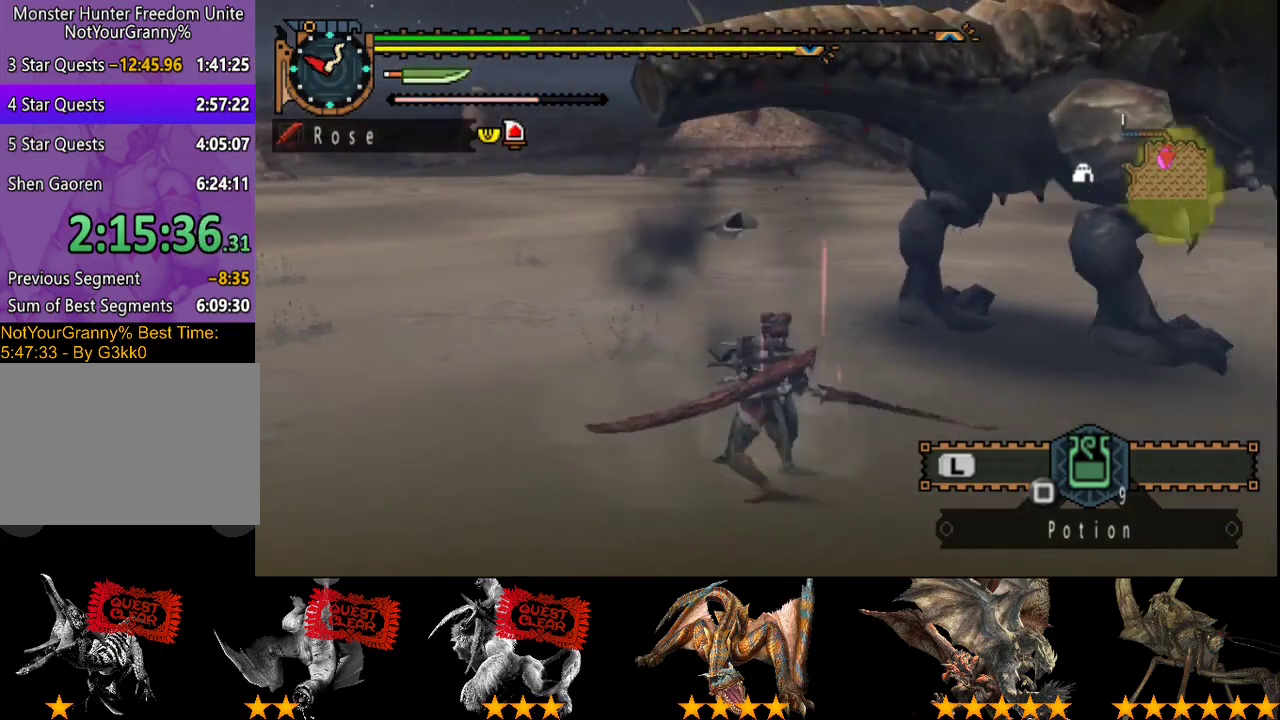
{"buttons": [], "left_stick": "center", "right_stick": "center", "events": [[300, "DPAD_RIGHT", "down"], [433, "DPAD_RIGHT", "up"]]}
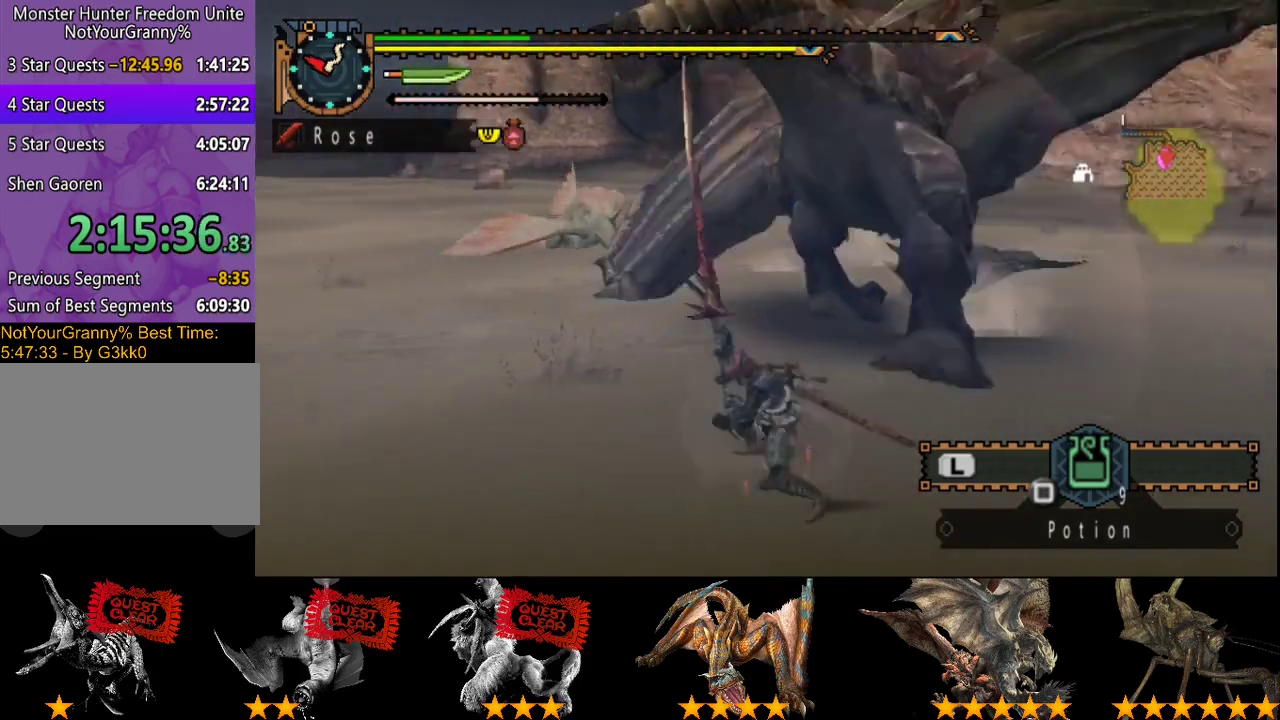
{"buttons": [], "left_stick": "center", "right_stick": "center", "events": []}
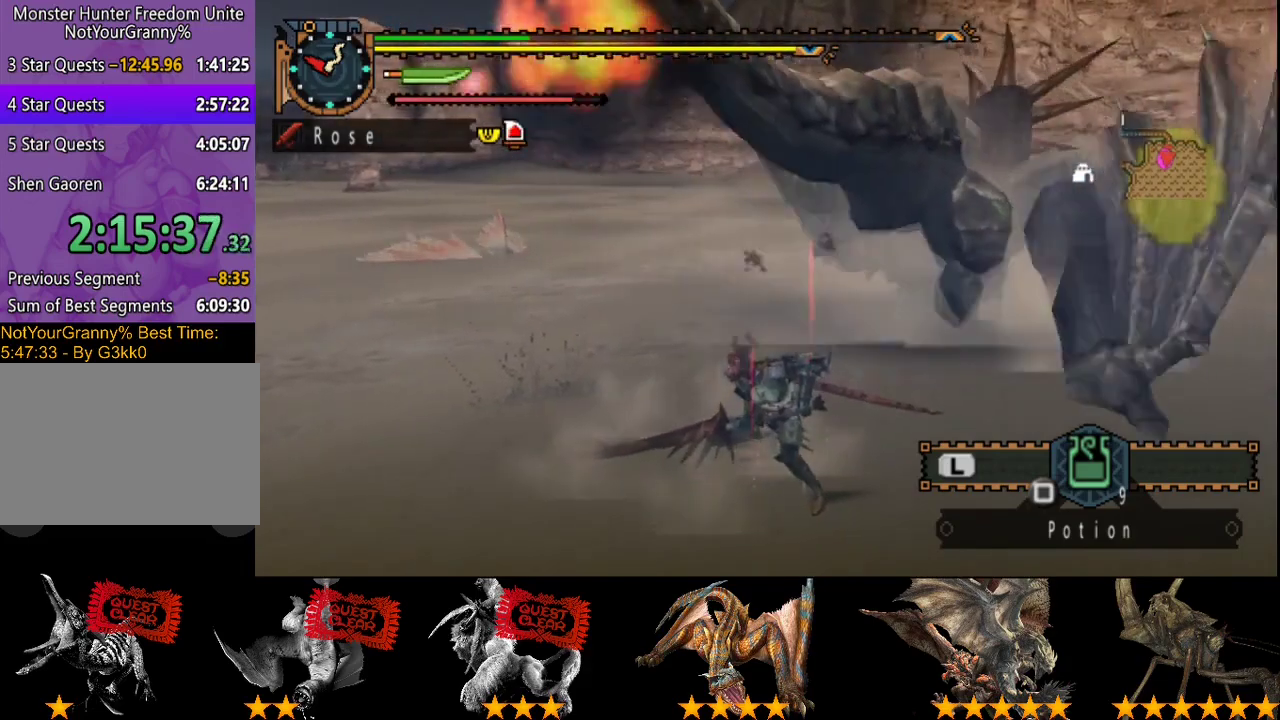
{"buttons": [], "left_stick": "center", "right_stick": "center", "events": []}
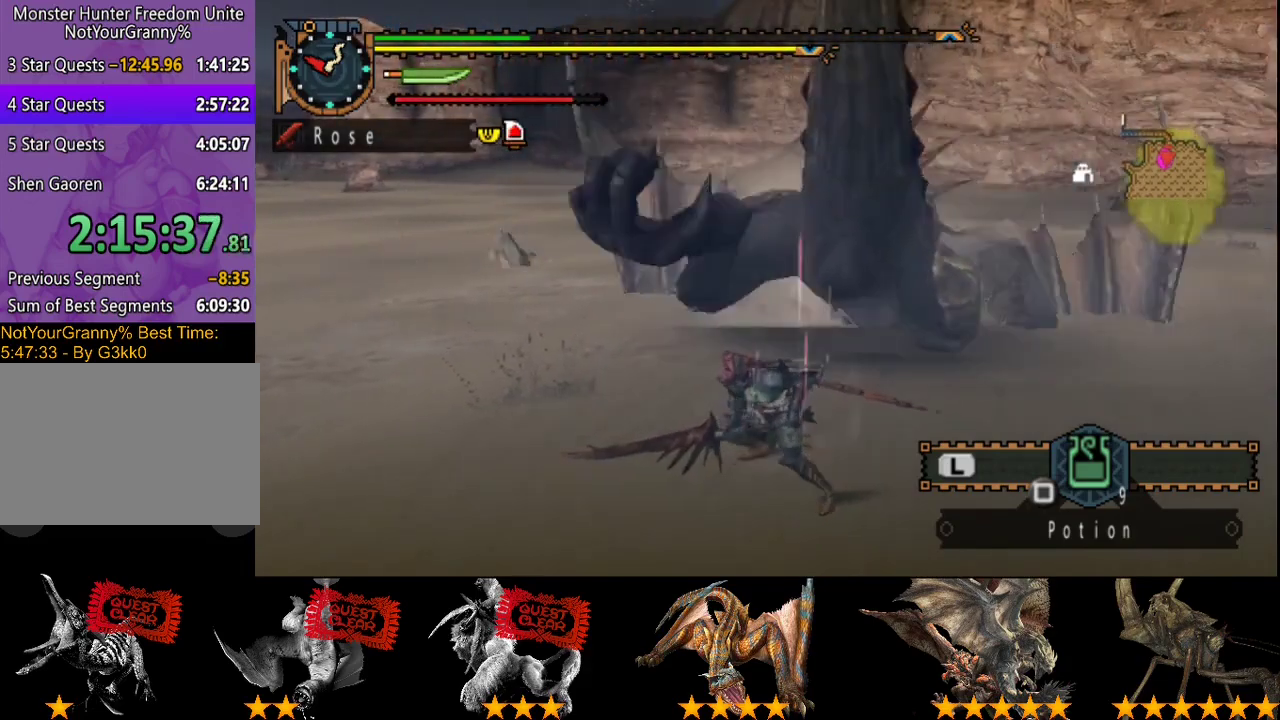
{"buttons": [], "left_stick": "down-left", "right_stick": "right", "events": [[50, "left_stick", "left"], [117, "left_stick", "down-left"], [450, "right_stick", "right"]]}